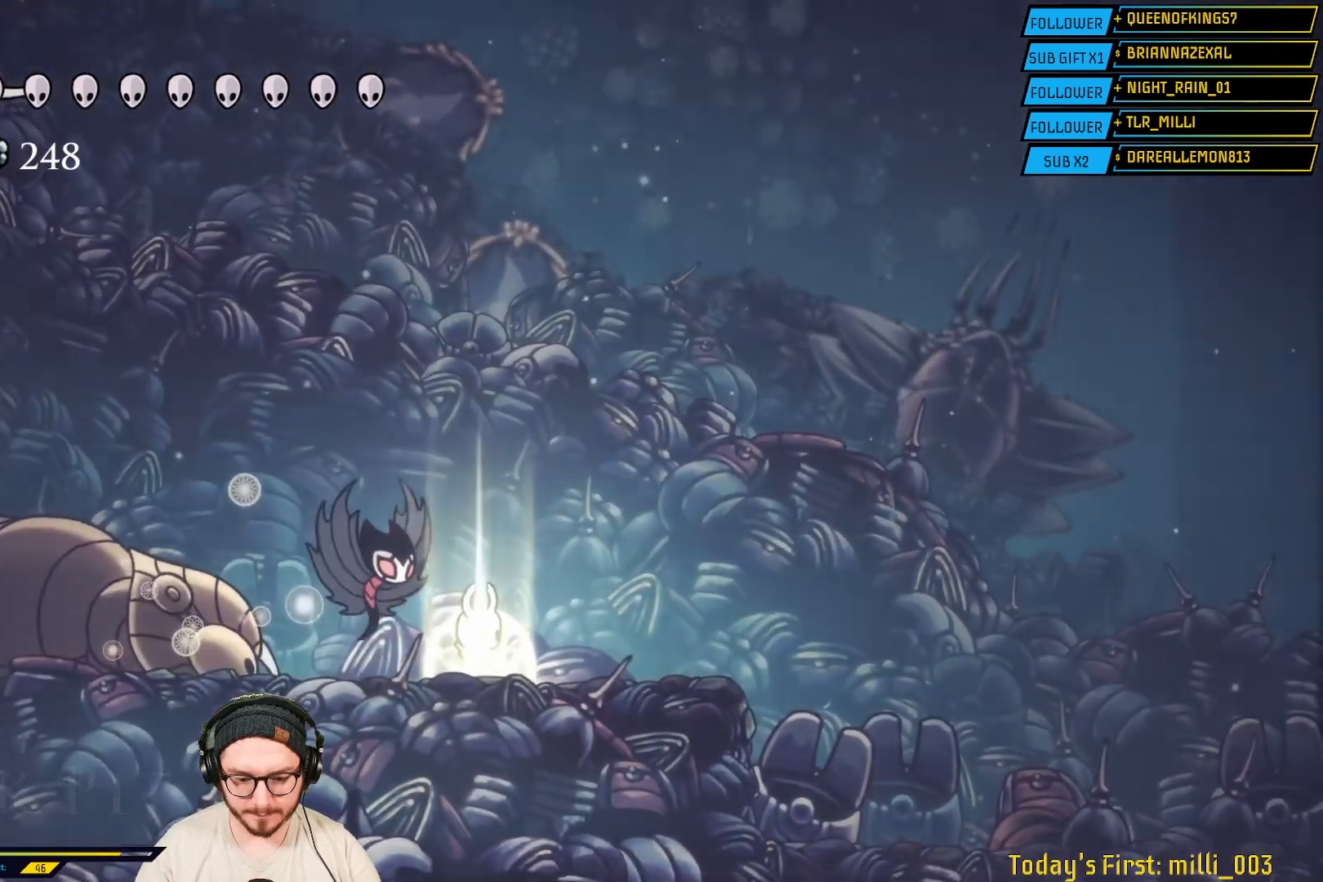
Gameplay with a controller (Xbox layout); each line is a JSON object with the inputs held at the frame after it. "events" lists button and stick changes between this image and that frame as [ms after this image, input, new state], when the widget could be followed in between.
{"buttons": [], "left_stick": "left", "right_stick": "center"}
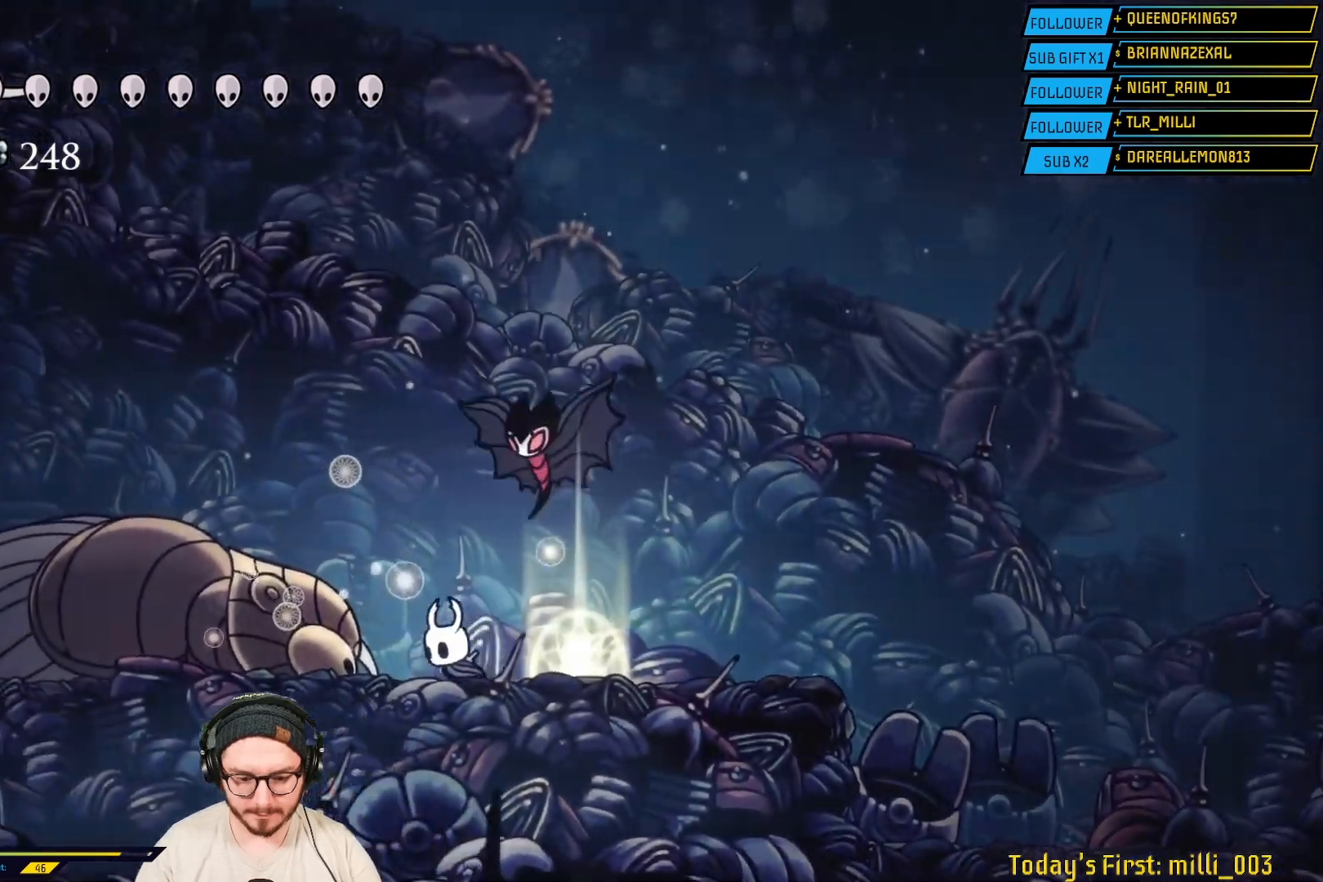
{"buttons": ["Y"], "left_stick": "center", "right_stick": "center", "events": [[100, "Y", "down"], [167, "left_stick", "center"]]}
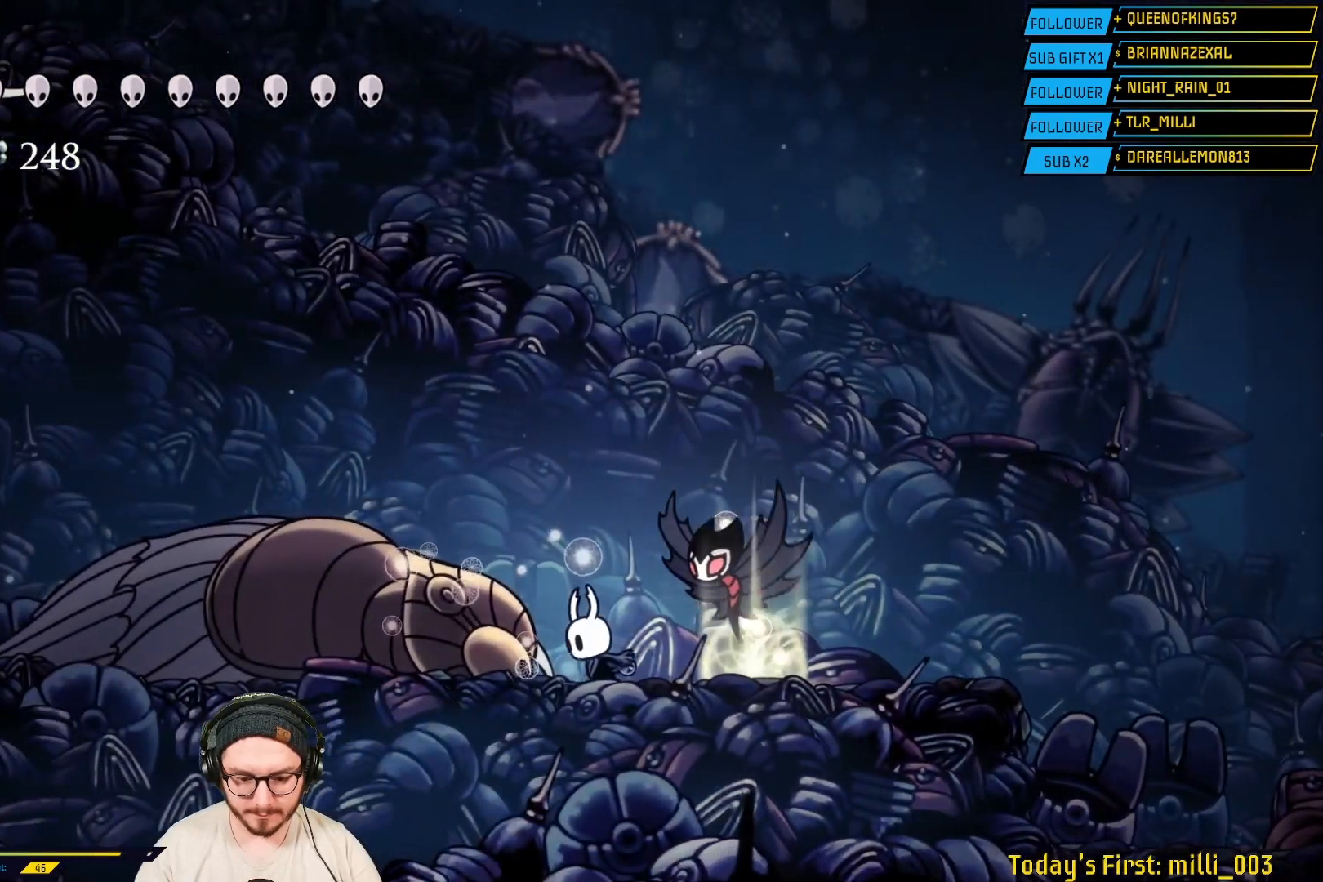
{"buttons": ["Y"], "left_stick": "center", "right_stick": "center", "events": []}
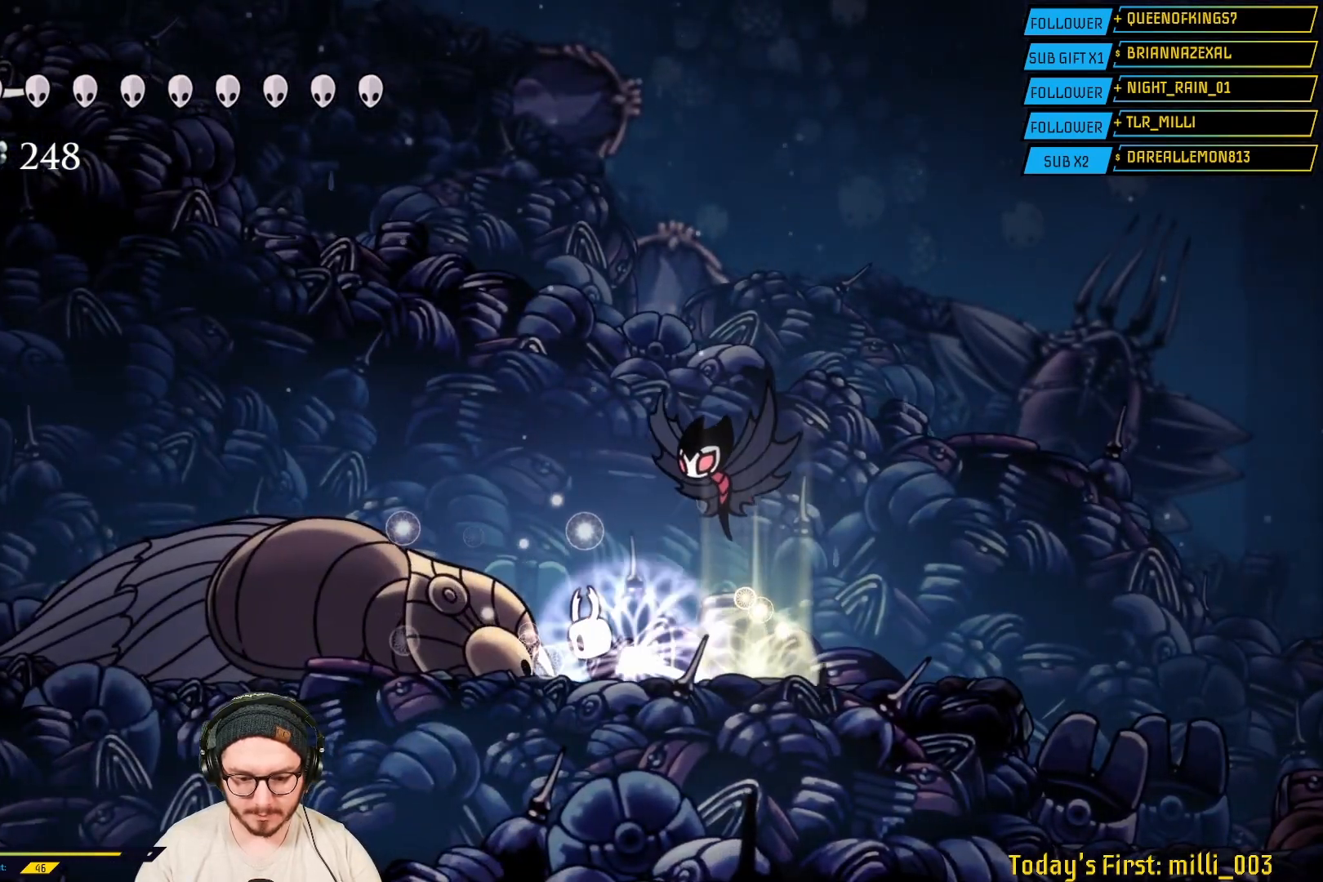
{"buttons": ["Y"], "left_stick": "center", "right_stick": "center", "events": []}
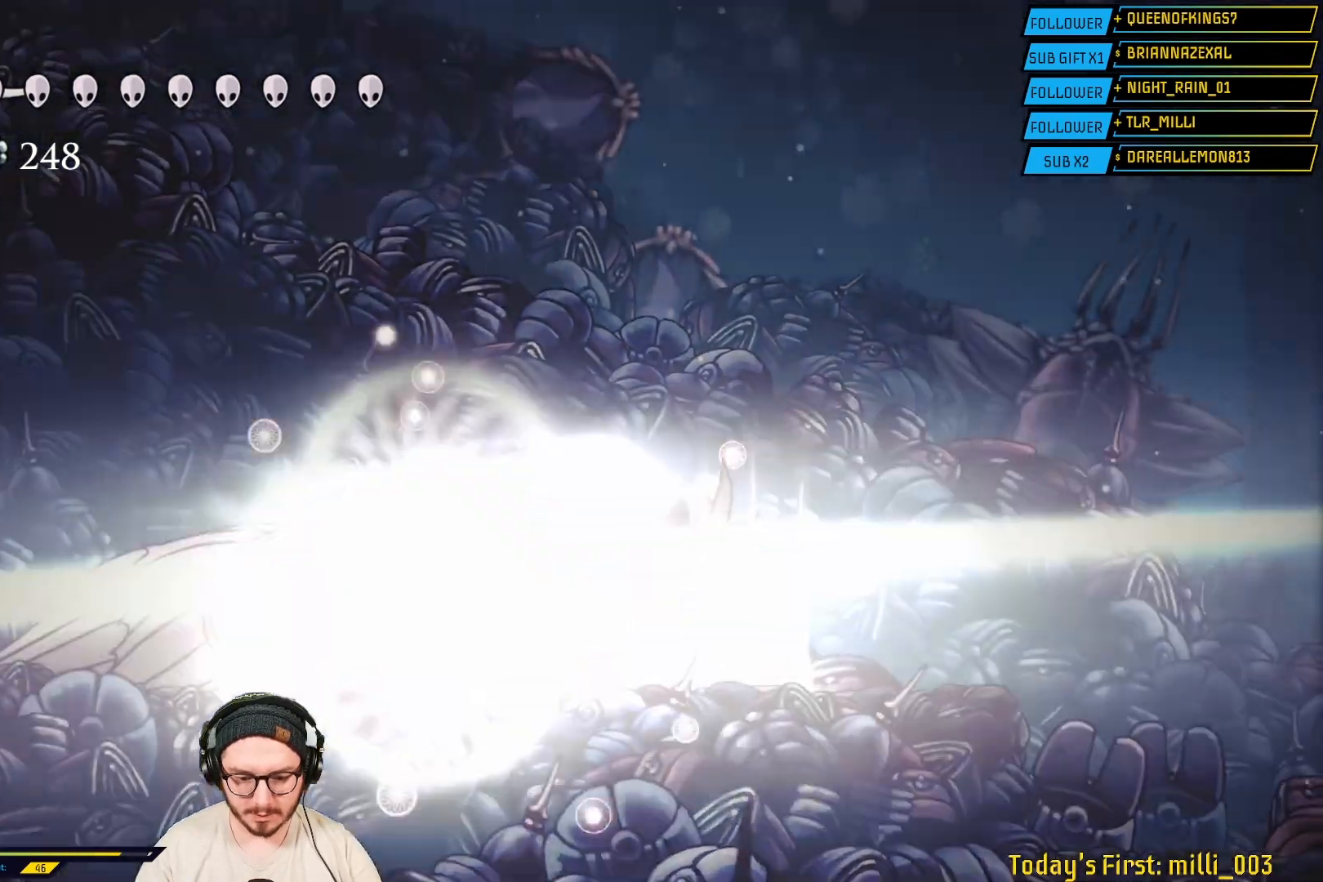
{"buttons": [], "left_stick": "center", "right_stick": "center", "events": [[33, "L2", "down"], [233, "Y", "up"], [333, "L2", "up"]]}
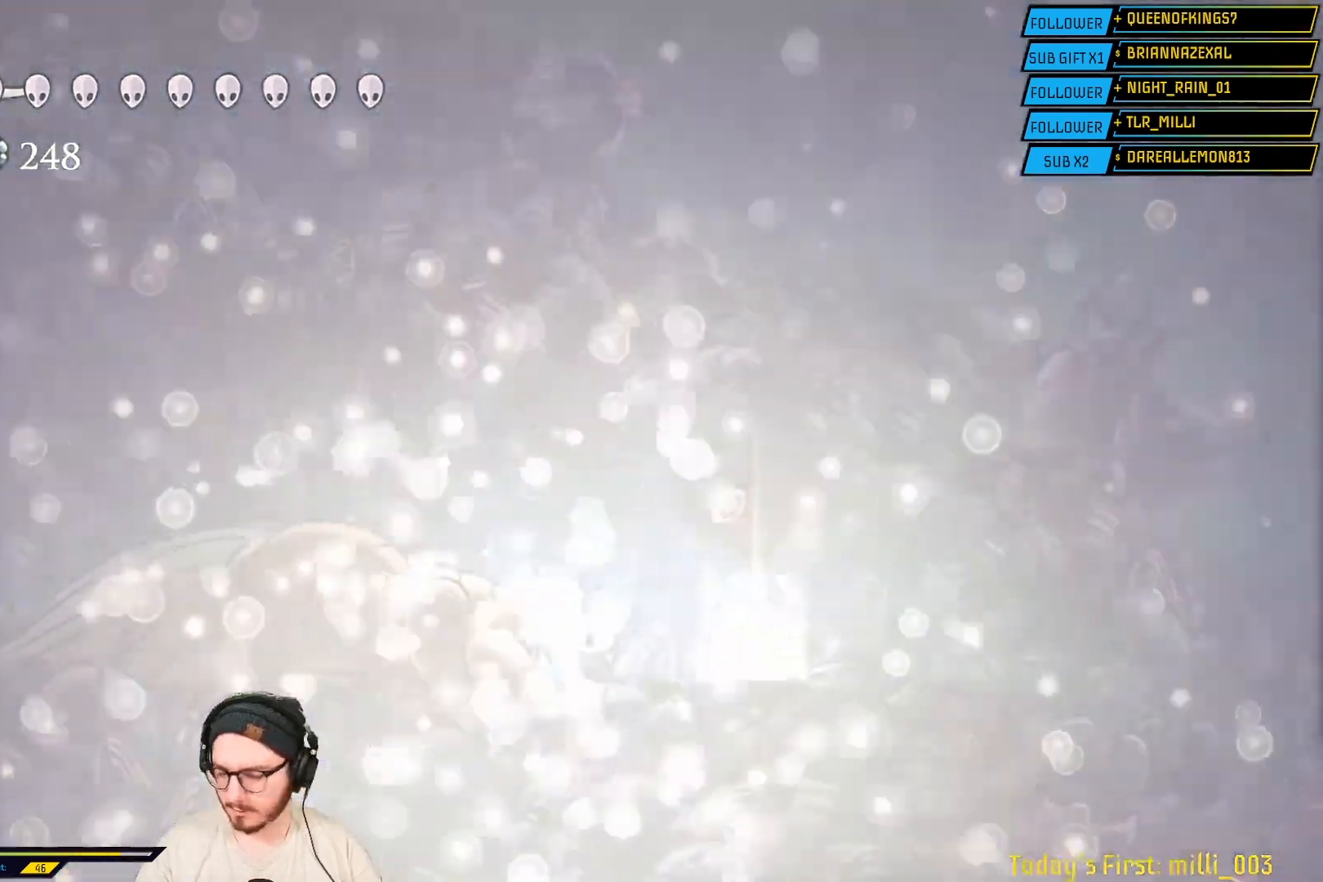
{"buttons": [], "left_stick": "center", "right_stick": "center", "events": []}
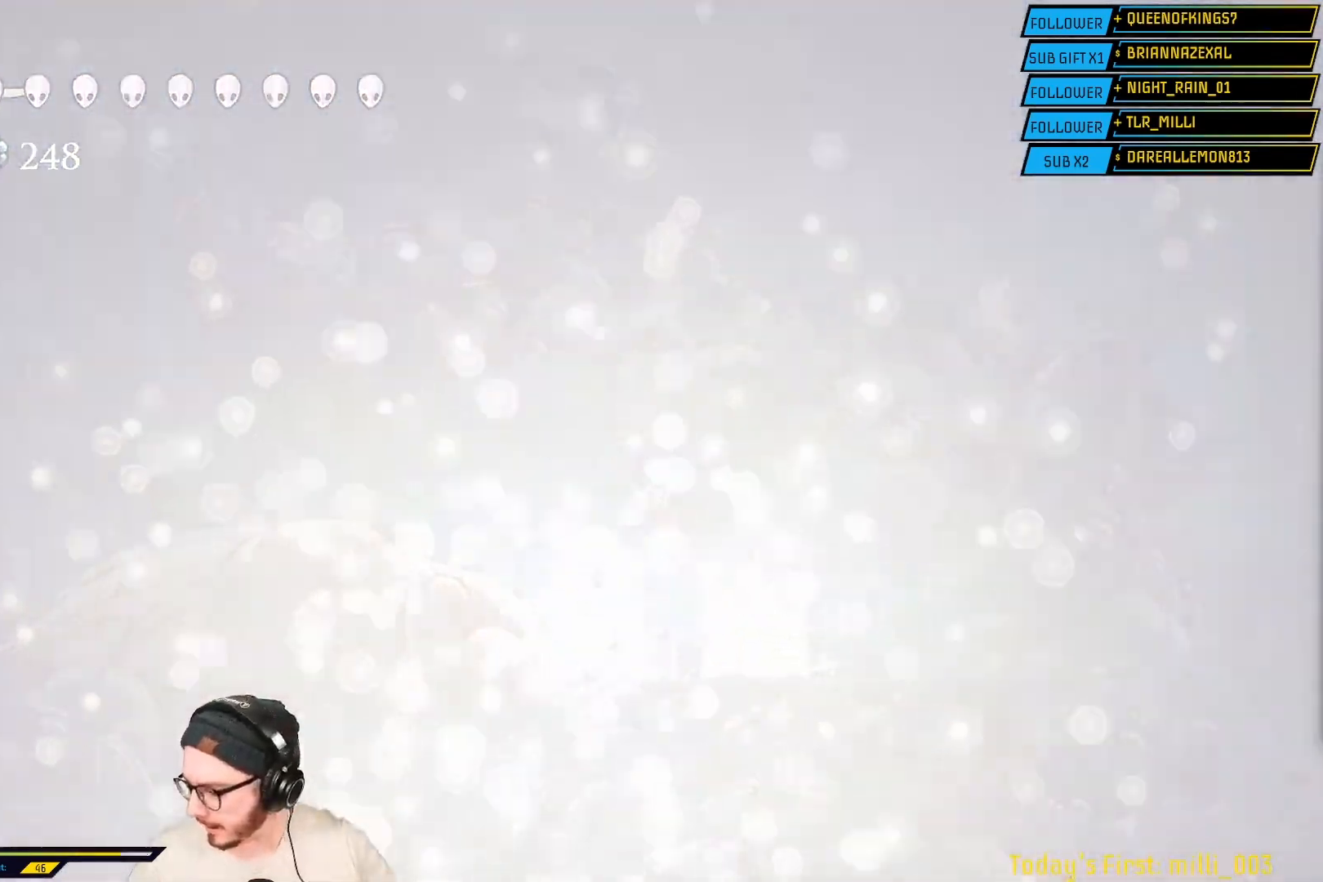
{"buttons": [], "left_stick": "center", "right_stick": "center", "events": []}
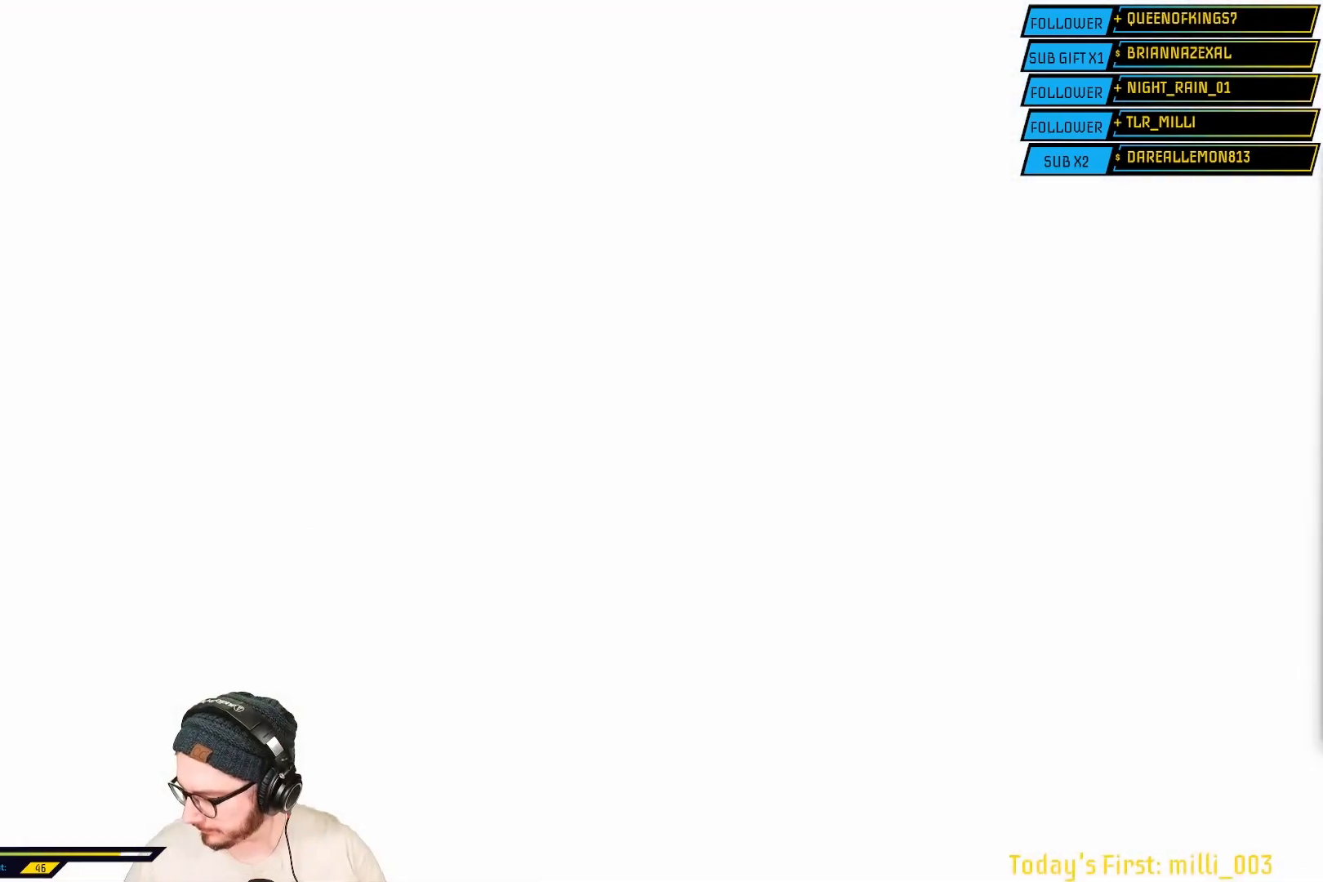
{"buttons": [], "left_stick": "center", "right_stick": "center", "events": []}
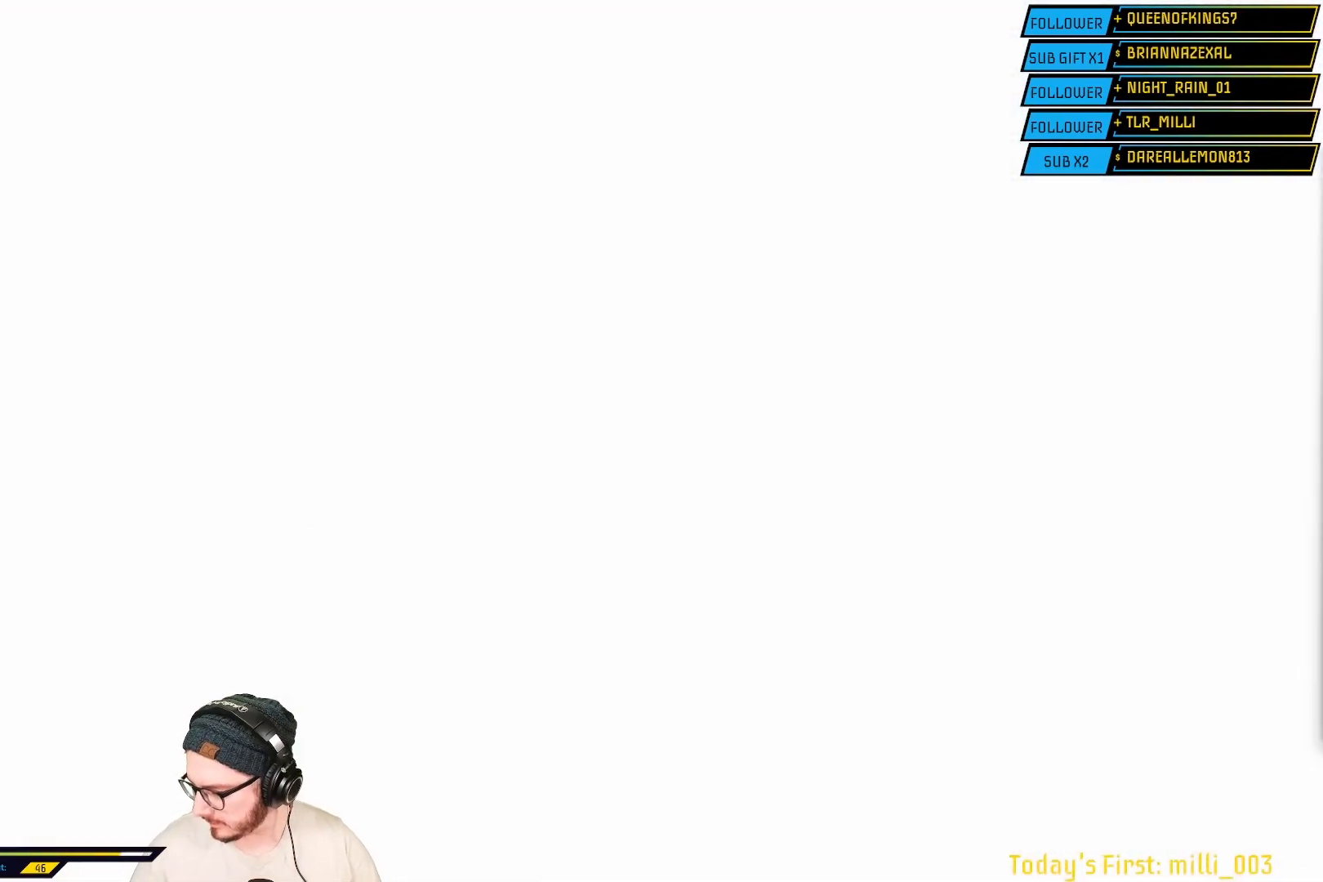
{"buttons": ["L2"], "left_stick": "center", "right_stick": "center", "events": [[500, "L2", "down"]]}
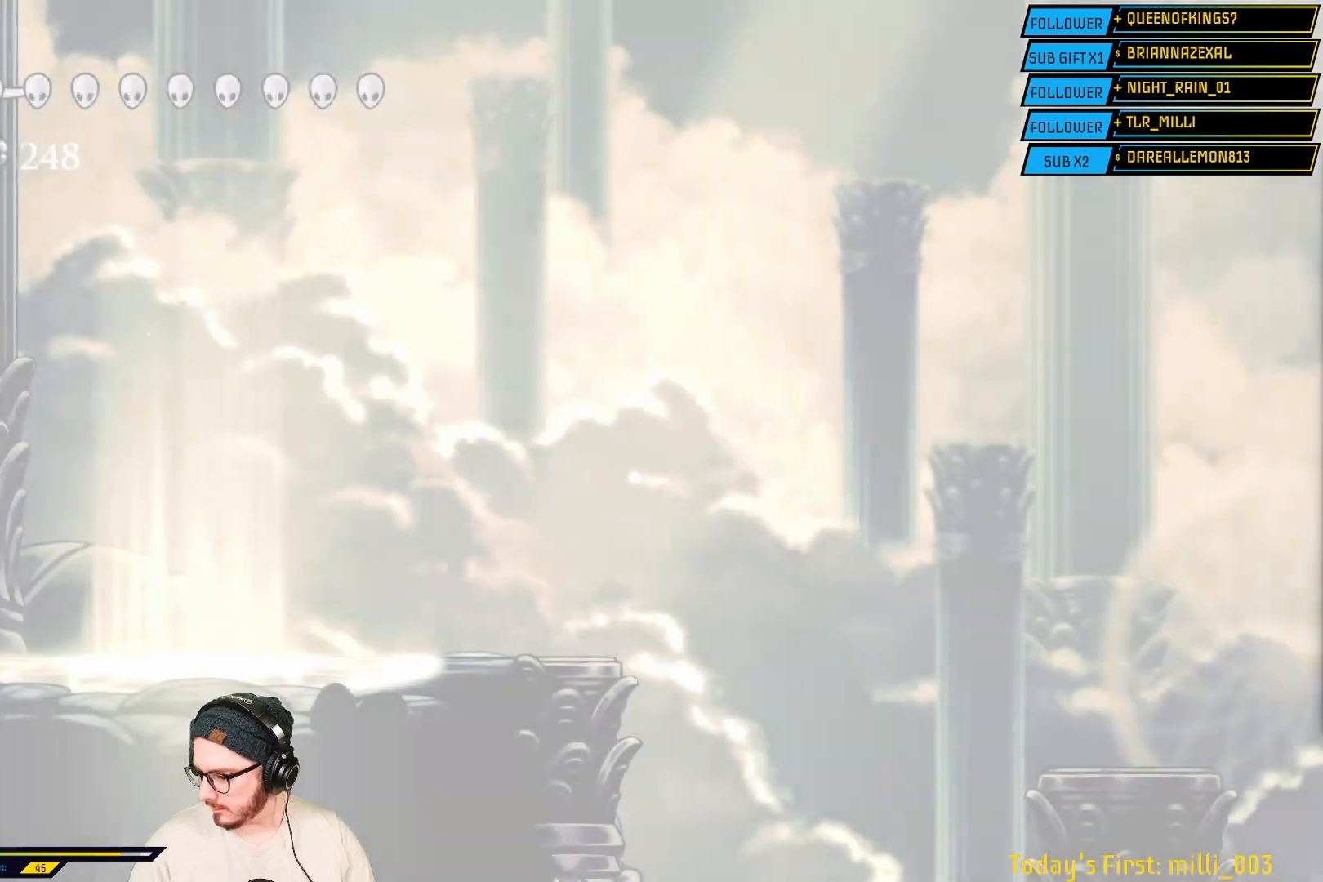
{"buttons": [], "left_stick": "center", "right_stick": "center", "events": [[233, "L2", "up"]]}